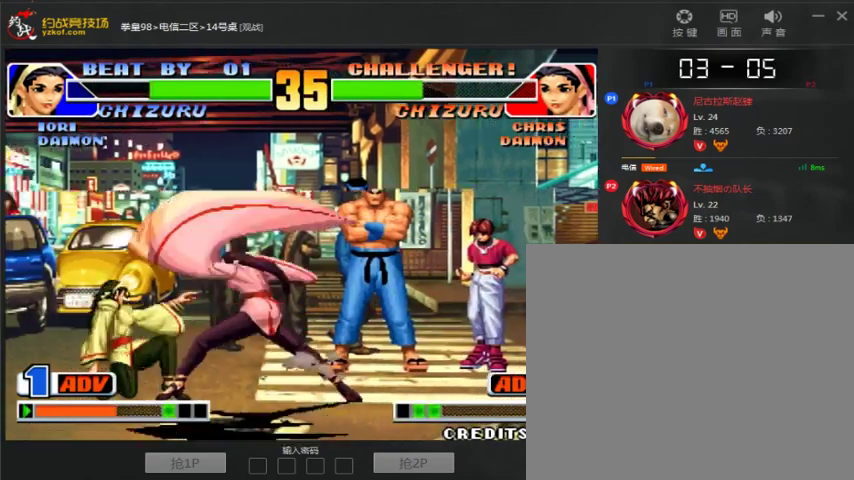
Gameplay with a controller (arcade stick); each line is a JSON object with the inputs held at the frame after it. "events" lists button and stick changes between this image and that frame as [ms after this image, input, new state], when the widget could be followed in between. Not read: L3 R3.
{"buttons": [], "left_stick": "down-left", "events": []}
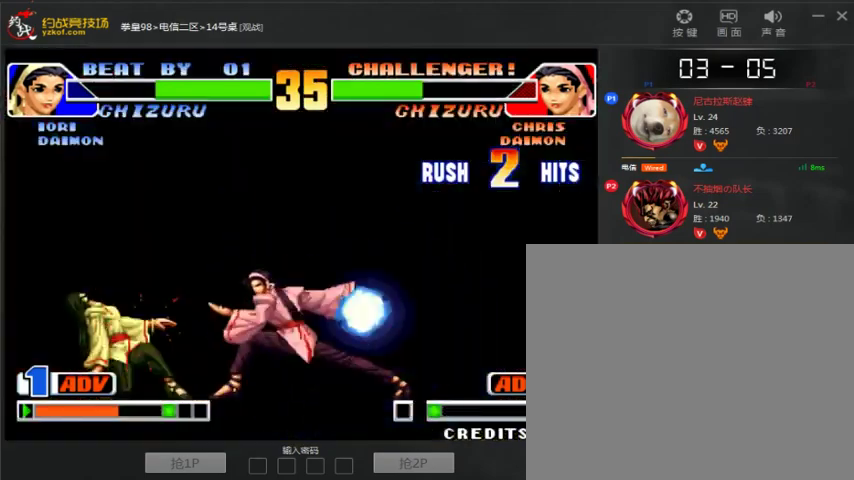
{"buttons": ["A", "C"], "left_stick": "center", "events": [[367, "left_stick", "center"], [400, "A", "down"], [467, "C", "down"]]}
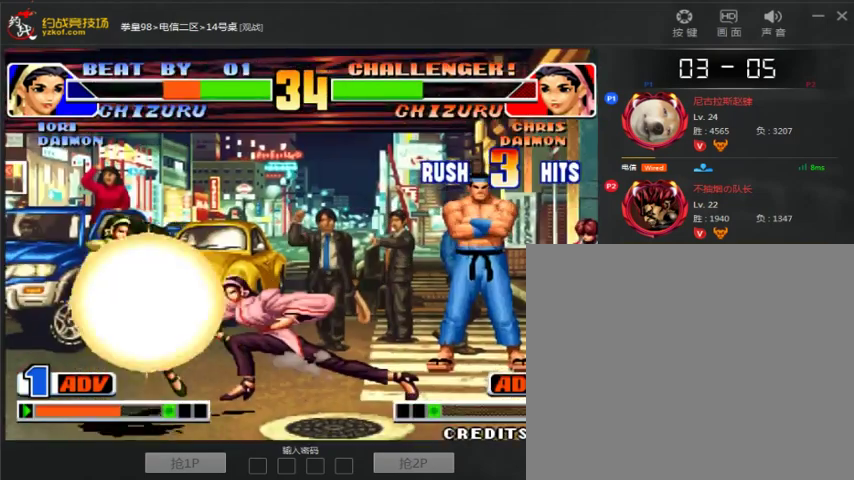
{"buttons": ["A", "B", "C"], "left_stick": "center", "events": [[67, "D", "down"], [267, "A", "up"], [333, "A", "down"], [333, "B", "down"], [367, "D", "up"]]}
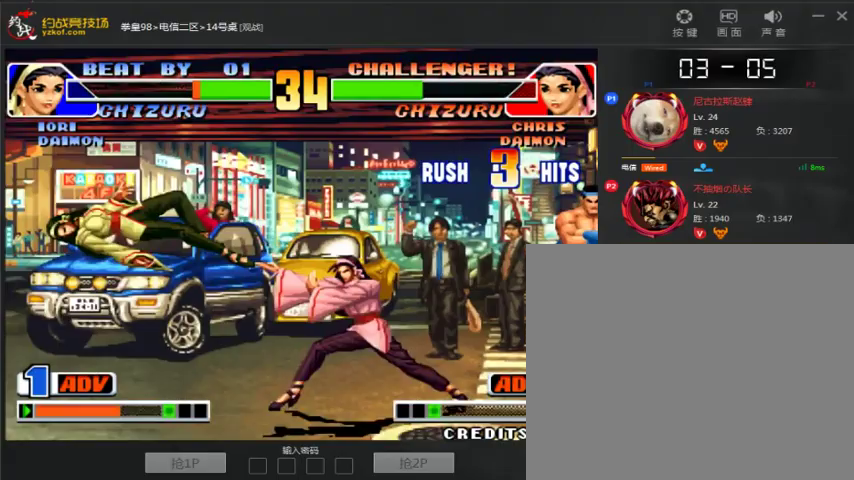
{"buttons": [], "left_stick": "center", "events": [[100, "B", "up"], [133, "A", "up"], [133, "C", "up"], [200, "A", "down"], [200, "B", "down"], [300, "B", "up"], [367, "A", "up"]]}
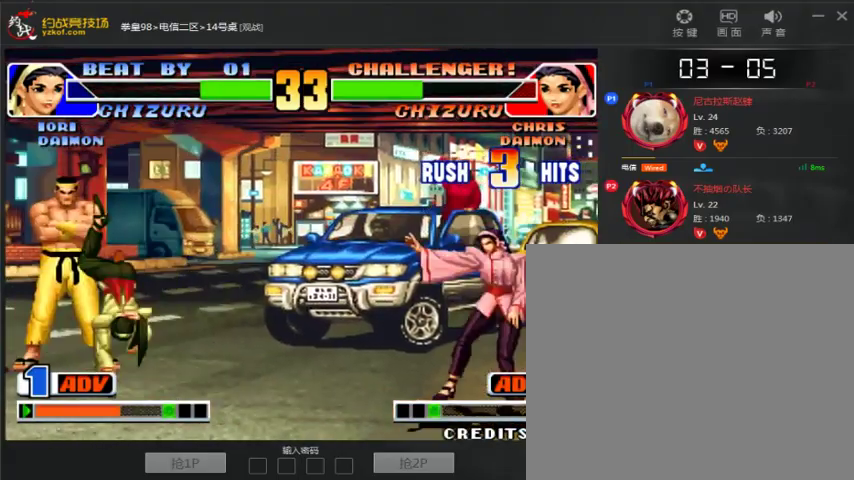
{"buttons": ["A", "C"], "left_stick": "left", "events": [[100, "left_stick", "left"], [167, "left_stick", "down-left"], [400, "C", "down"], [500, "A", "down"], [500, "left_stick", "left"]]}